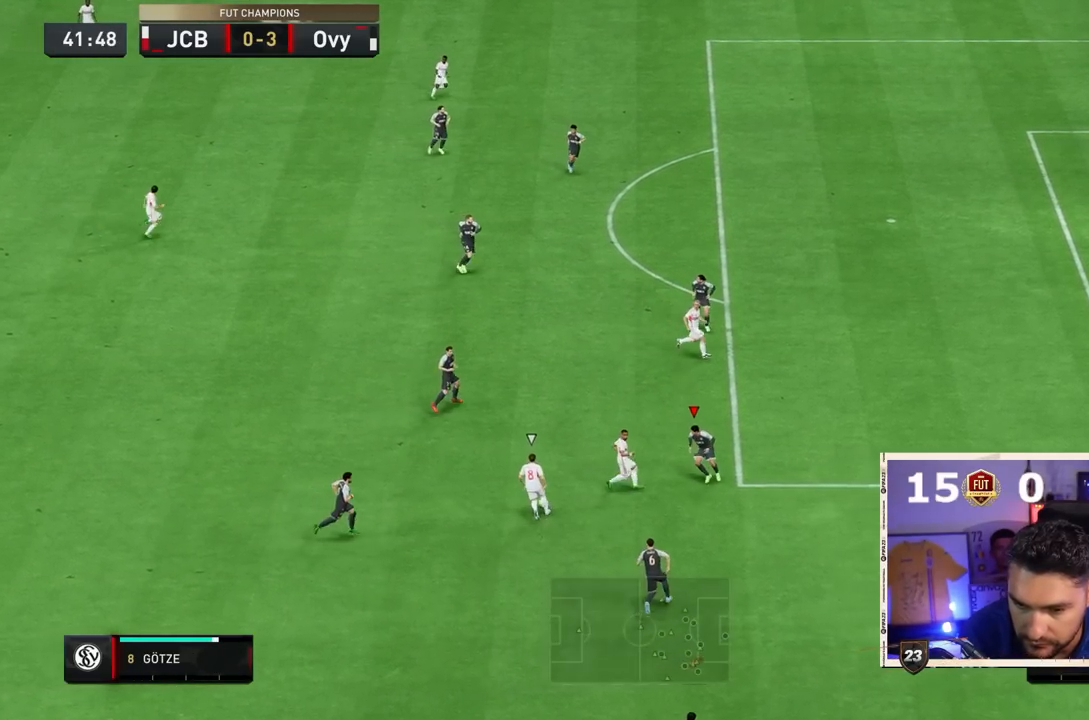
Gameplay with a controller (PlayStation layout); each line is a JSON object with the inputs held at the frame after it (dt_ms = milliseconds from this image to that frame). "events" lists button and stick changes between this image and that frame as [ms after this image, input, new state], when the widget could be followed in between. Not read: L3 R2 R3.
{"dt_ms": 500, "buttons": ["L2"], "left_stick": "up-right", "right_stick": "center", "events": [[17, "left_stick", "right"], [233, "left_stick", "up-right"]]}
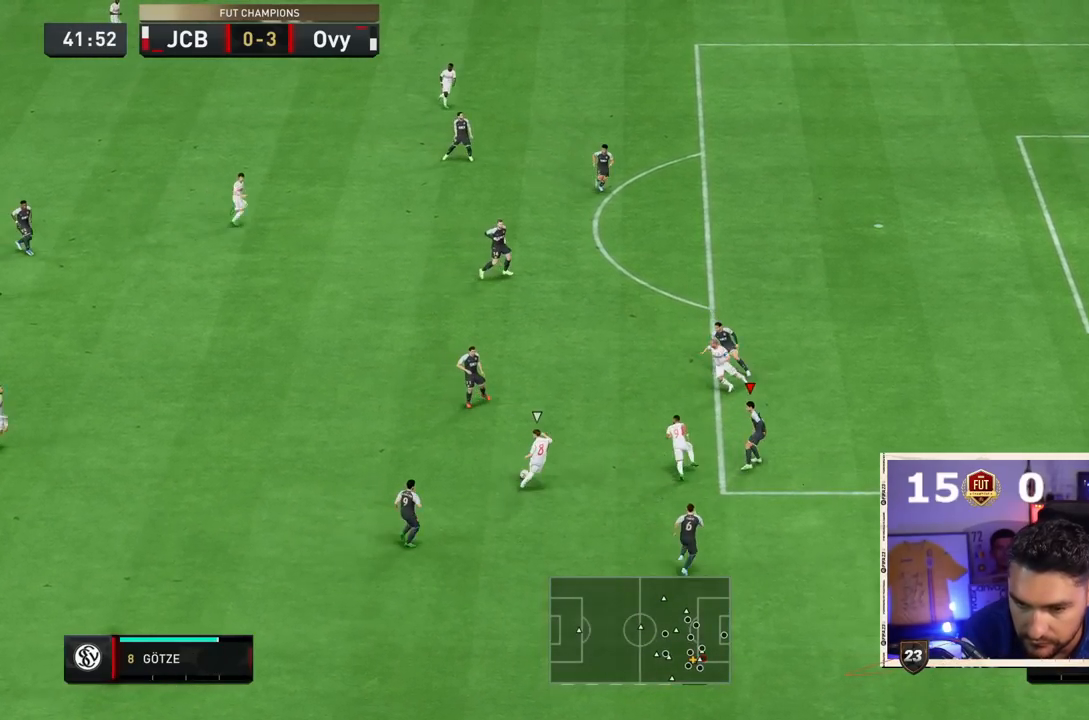
{"dt_ms": 1000, "buttons": ["L2"], "left_stick": "up", "right_stick": "center", "events": [[117, "right_stick", "up"], [217, "right_stick", "center"], [333, "CROSS", "down"], [500, "left_stick", "up"], [967, "CROSS", "up"]]}
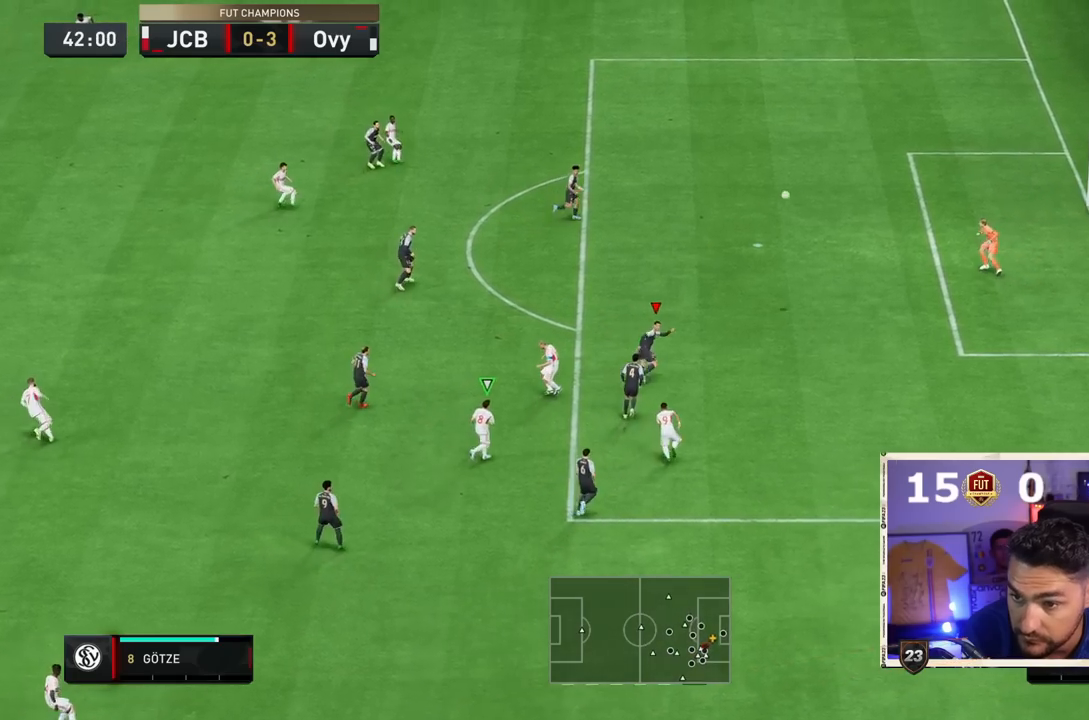
{"dt_ms": 1000, "buttons": [], "left_stick": "up", "right_stick": "center"}
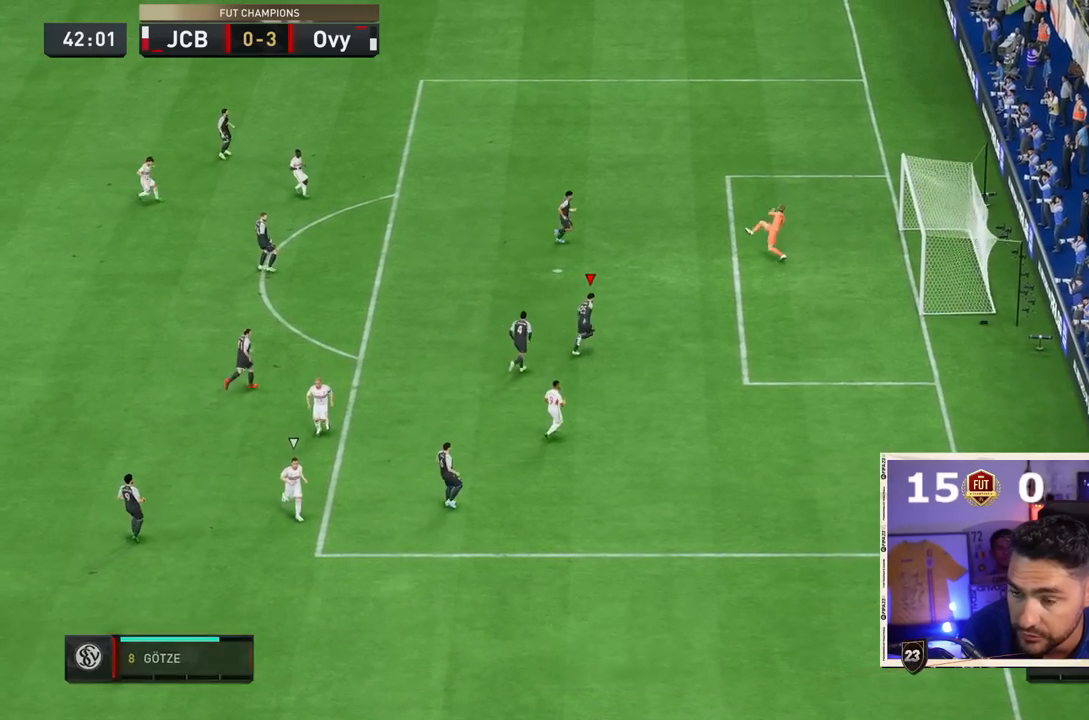
{"dt_ms": 500, "buttons": [], "left_stick": "center", "right_stick": "center", "events": [[233, "left_stick", "center"]]}
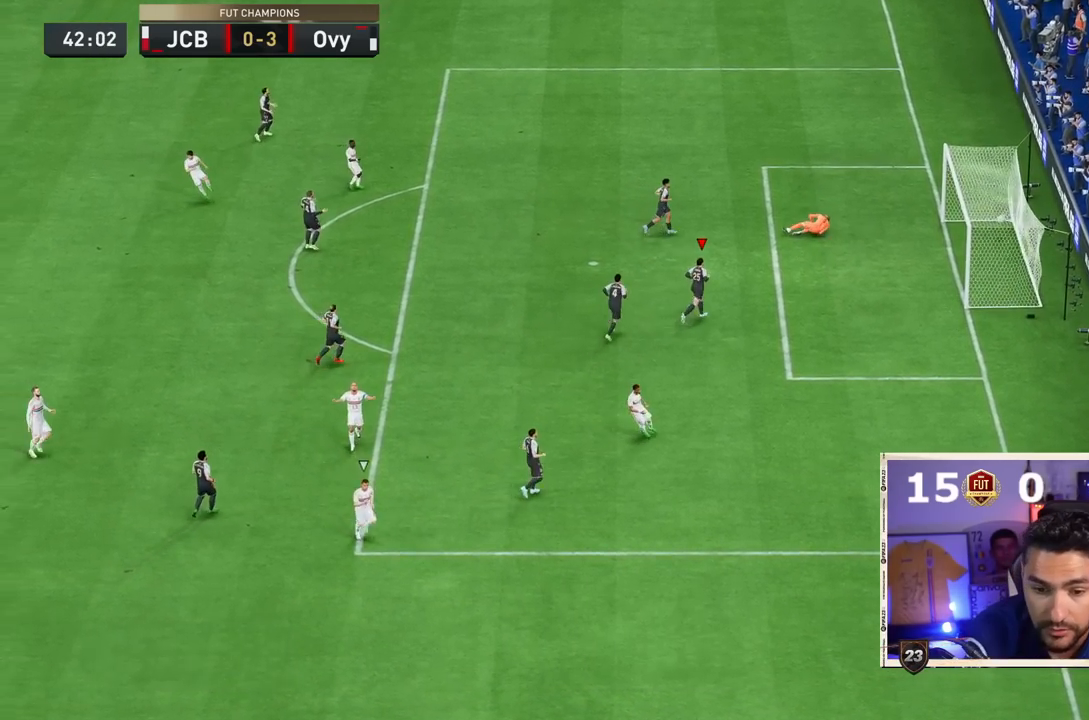
{"dt_ms": 500, "buttons": [], "left_stick": "center", "right_stick": "center", "events": [[150, "CROSS", "down"], [300, "CROSS", "up"], [367, "CROSS", "down"], [467, "CROSS", "up"]]}
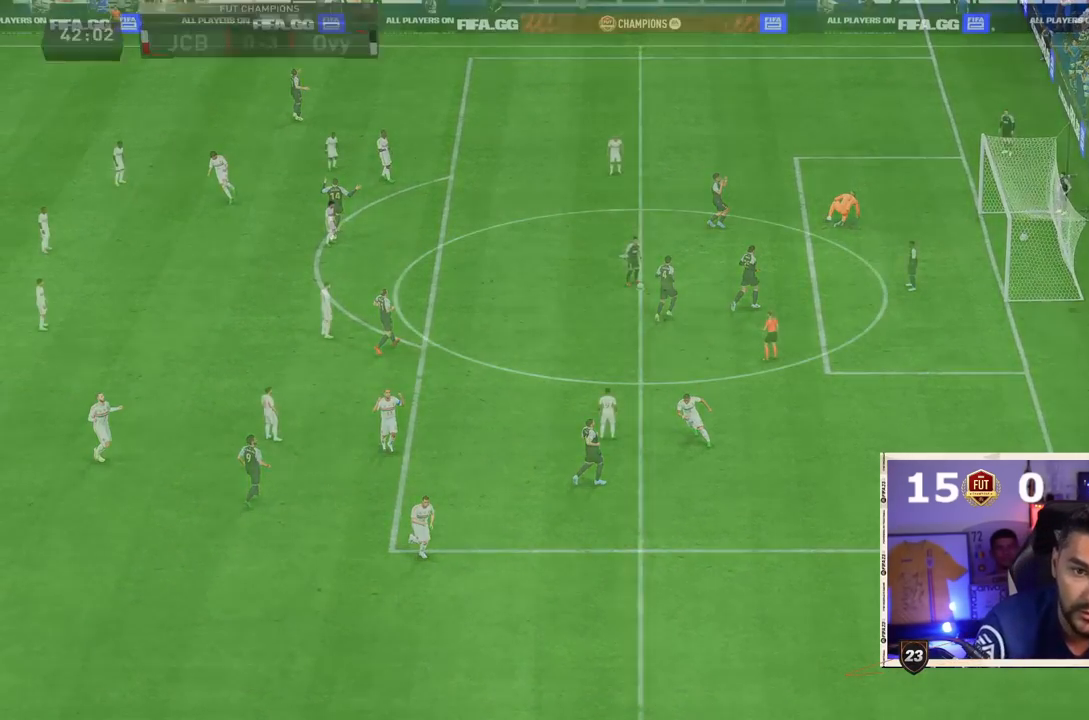
{"dt_ms": 500, "buttons": ["L2"], "left_stick": "down-right", "right_stick": "center", "events": [[67, "CROSS", "down"], [167, "CROSS", "up"], [267, "CROSS", "down"], [367, "CROSS", "up"], [417, "L2", "down"], [417, "left_stick", "down"], [500, "left_stick", "down-right"]]}
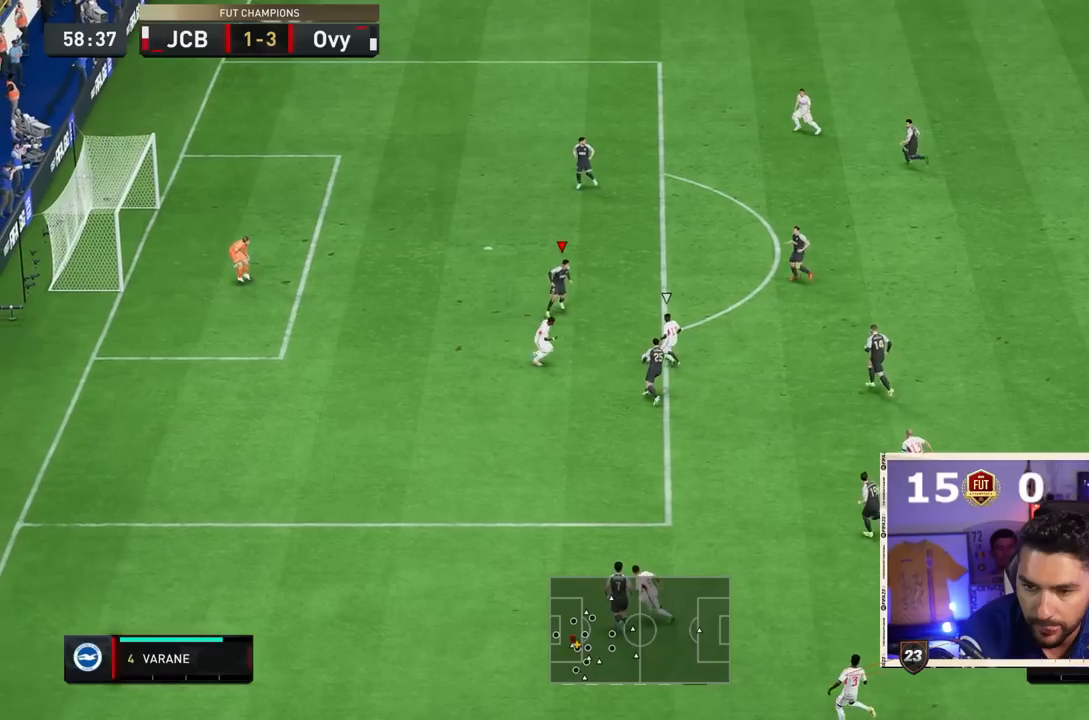
{"dt_ms": 500, "buttons": ["L2"], "left_stick": "down-left", "right_stick": "center", "events": [[267, "left_stick", "down-left"]]}
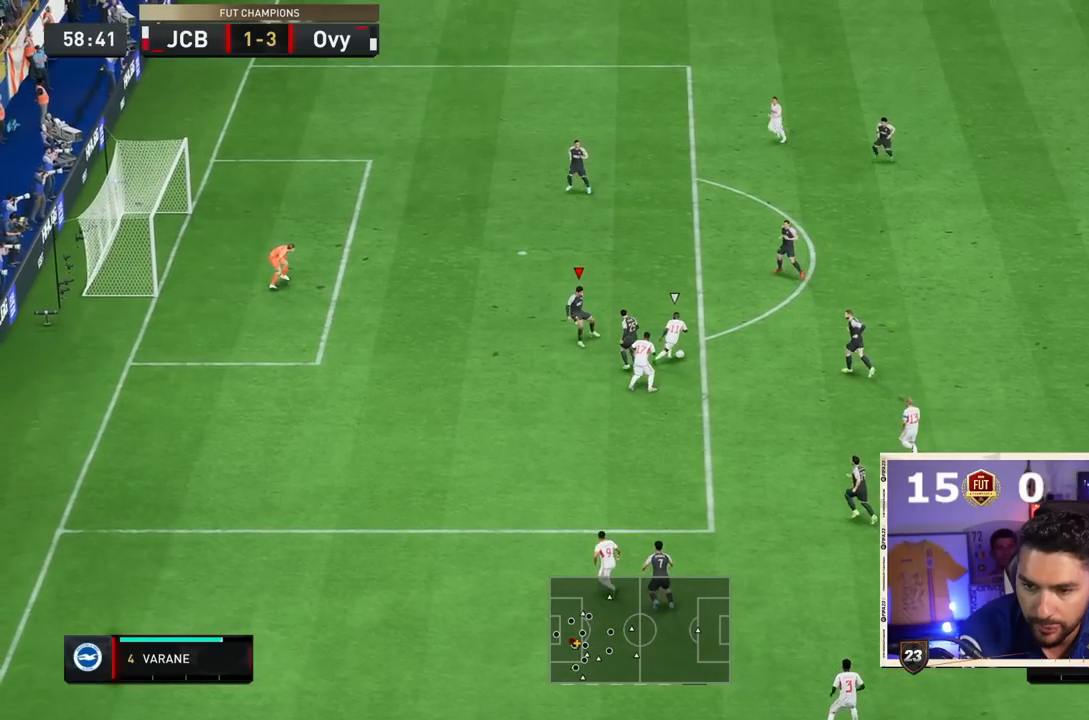
{"dt_ms": 500, "buttons": ["CROSS", "L2"], "left_stick": "up-right", "right_stick": "center", "events": [[167, "left_stick", "up-left"], [383, "left_stick", "up-right"], [500, "CROSS", "down"]]}
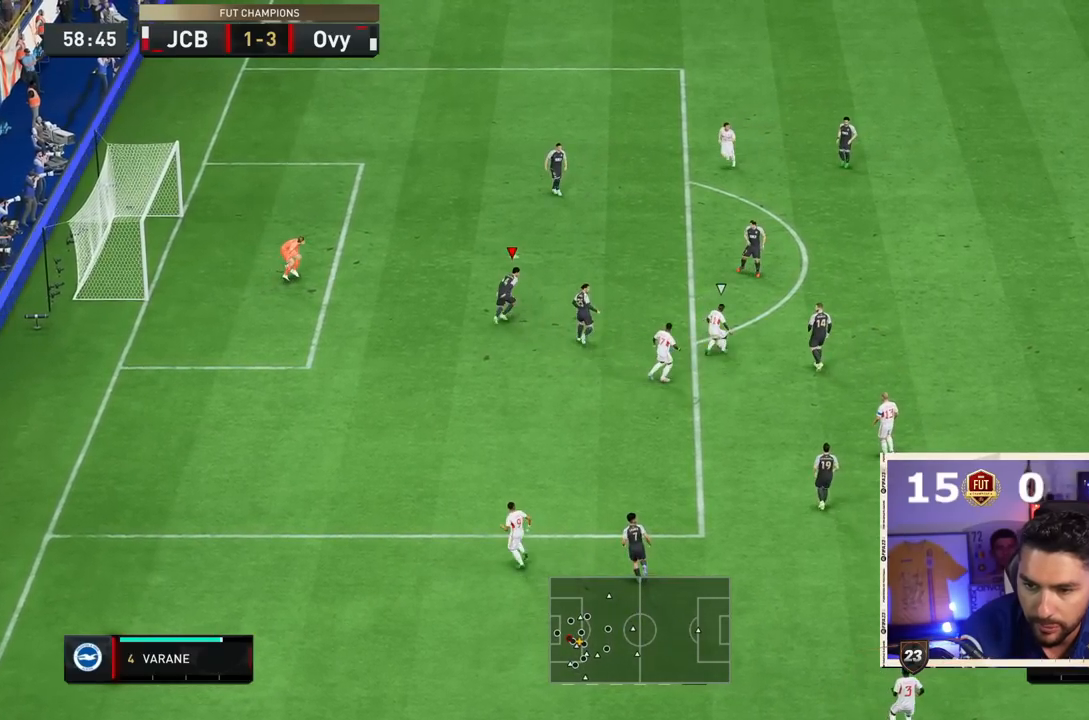
{"dt_ms": 500, "buttons": ["CROSS", "L2"], "left_stick": "down-right", "right_stick": "center", "events": [[17, "left_stick", "down-right"], [183, "left_stick", "down"], [383, "left_stick", "down-right"]]}
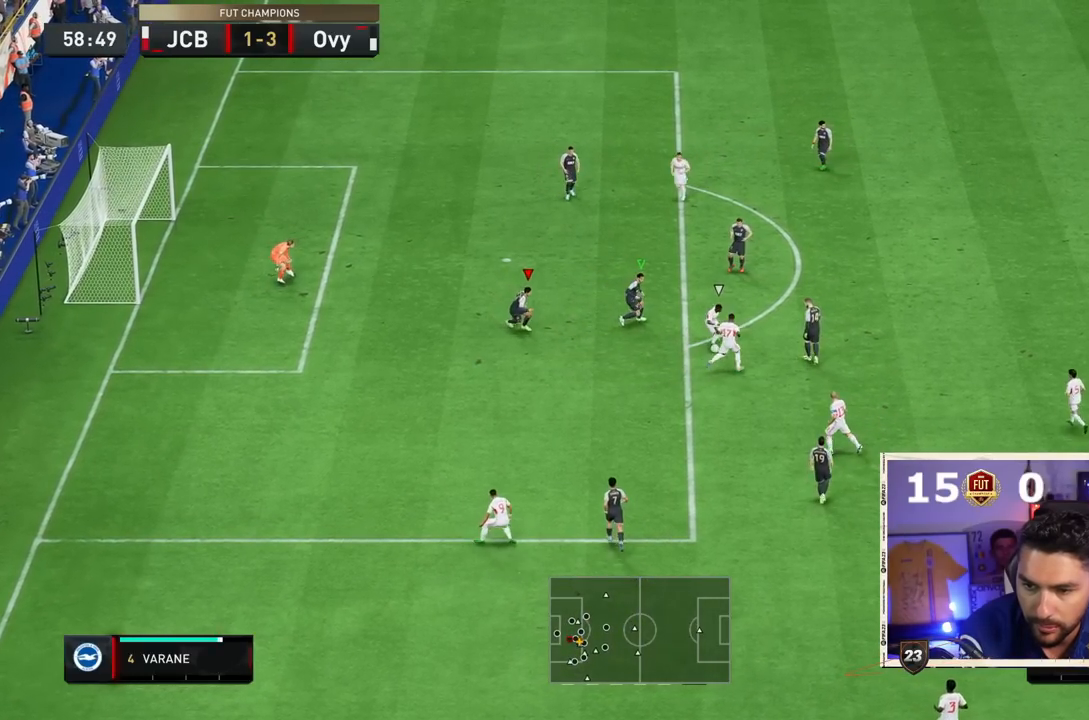
{"dt_ms": 500, "buttons": ["CROSS", "L2"], "left_stick": "left", "right_stick": "center", "events": [[83, "left_stick", "down-left"], [483, "left_stick", "left"]]}
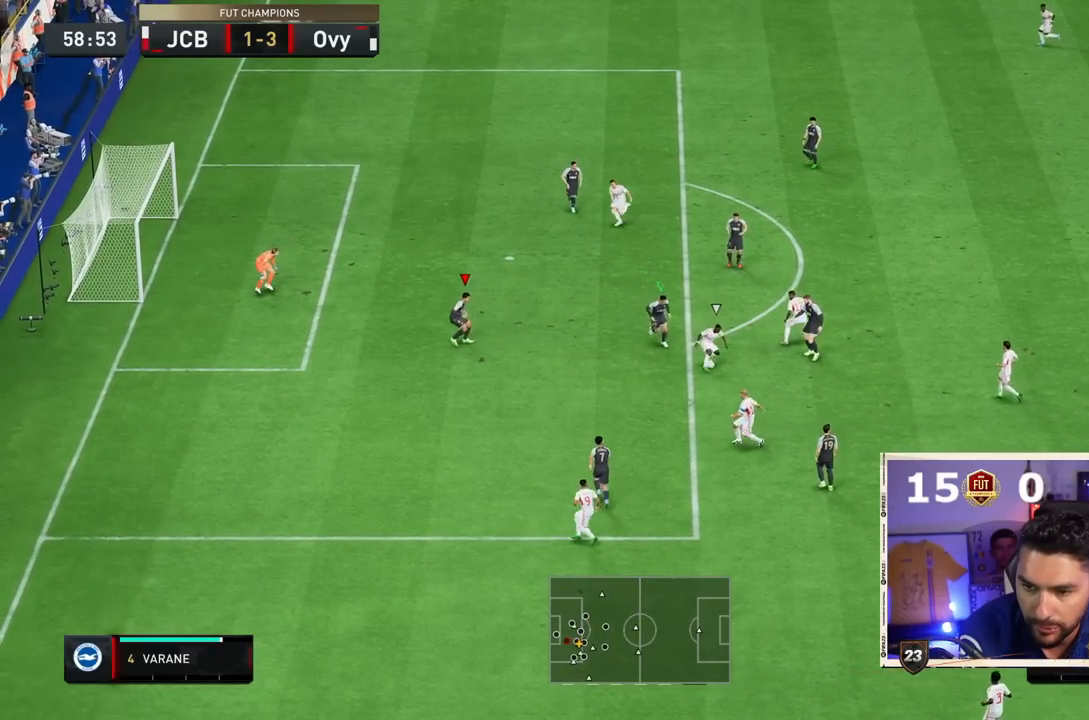
{"dt_ms": 1000, "buttons": ["CROSS", "L2"], "left_stick": "up-right", "right_stick": "center"}
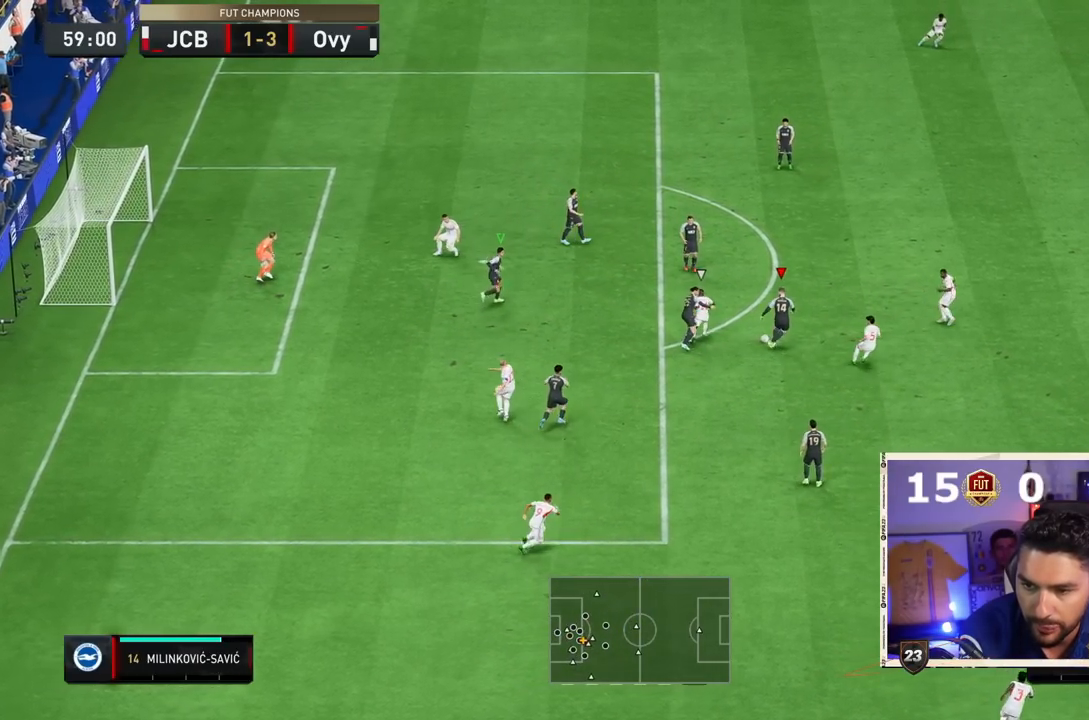
{"dt_ms": 500, "buttons": [], "left_stick": "up", "right_stick": "center", "events": [[117, "CROSS", "up"], [117, "left_stick", "right"], [217, "L2", "up"], [267, "CROSS", "down"], [333, "left_stick", "up"], [367, "CROSS", "up"]]}
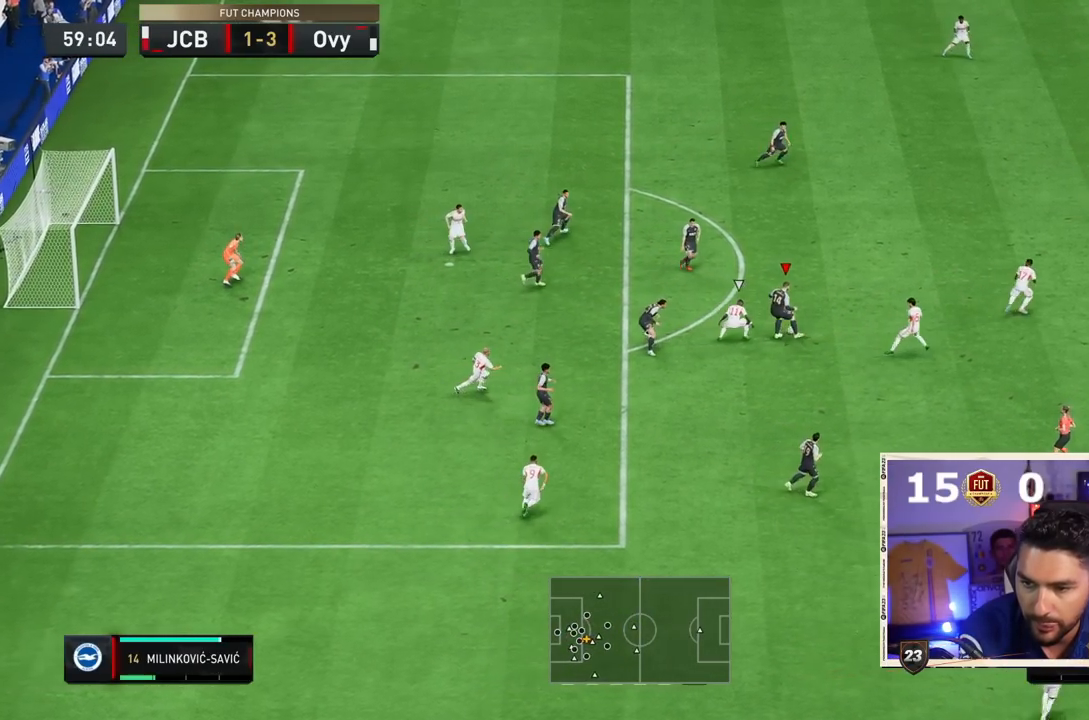
{"dt_ms": 500, "buttons": [], "left_stick": "right", "right_stick": "center", "events": [[200, "left_stick", "up-right"], [483, "left_stick", "right"]]}
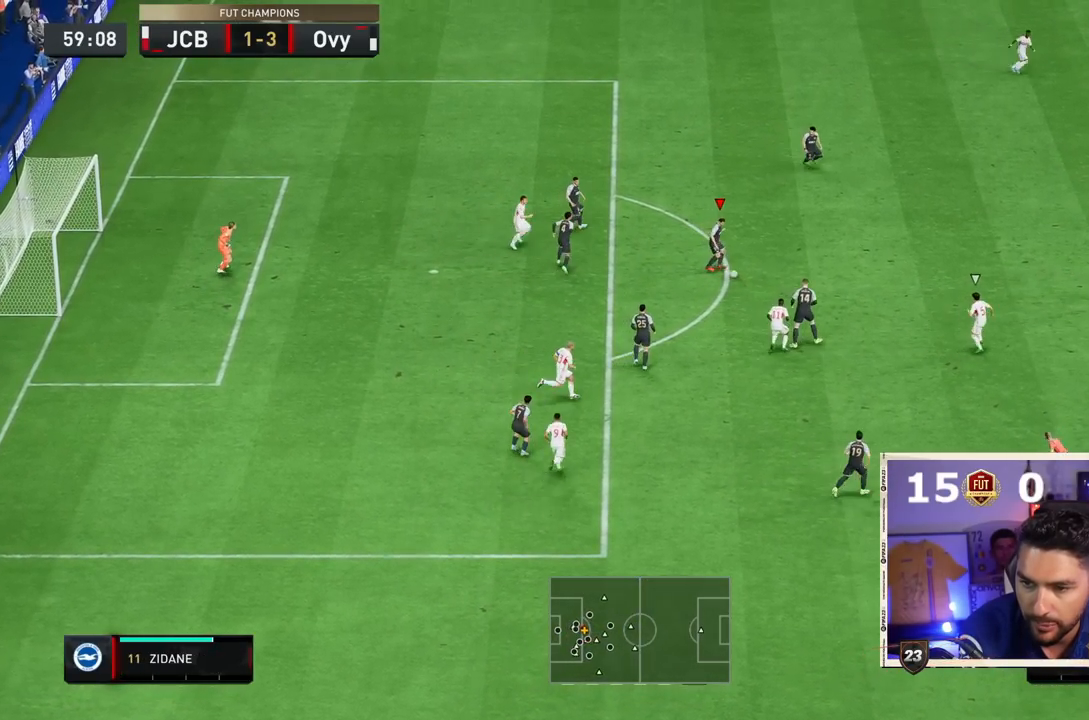
{"dt_ms": 500, "buttons": [], "left_stick": "right", "right_stick": "center", "events": [[300, "L1", "down"], [400, "L1", "up"]]}
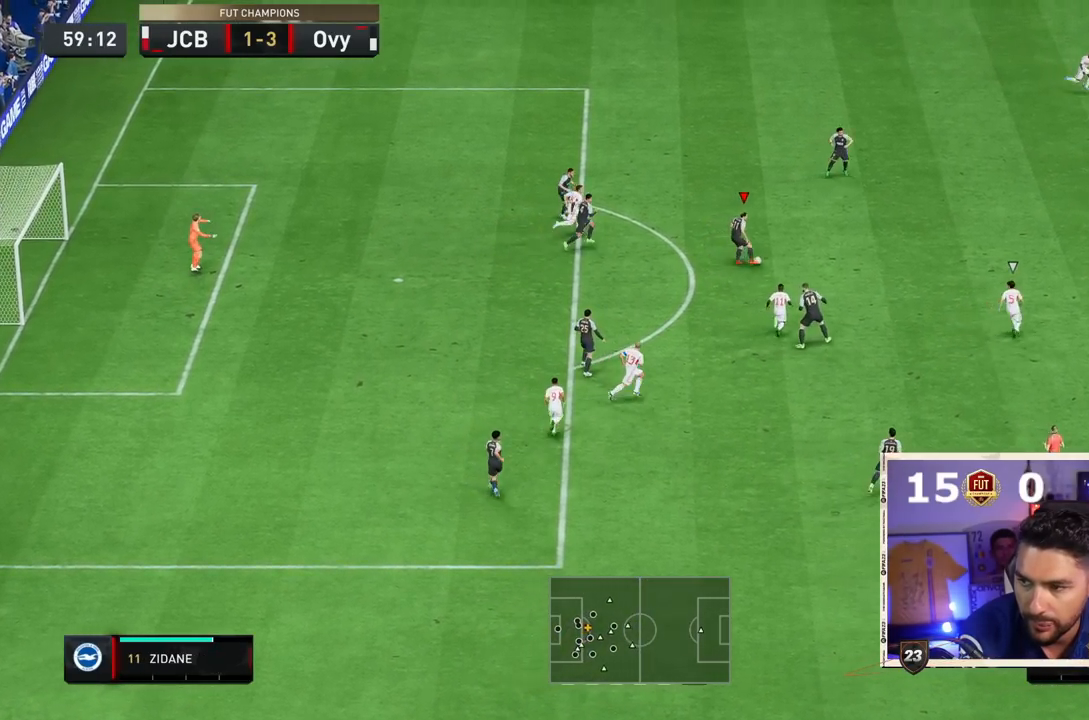
{"dt_ms": 500, "buttons": [], "left_stick": "right", "right_stick": "center", "events": []}
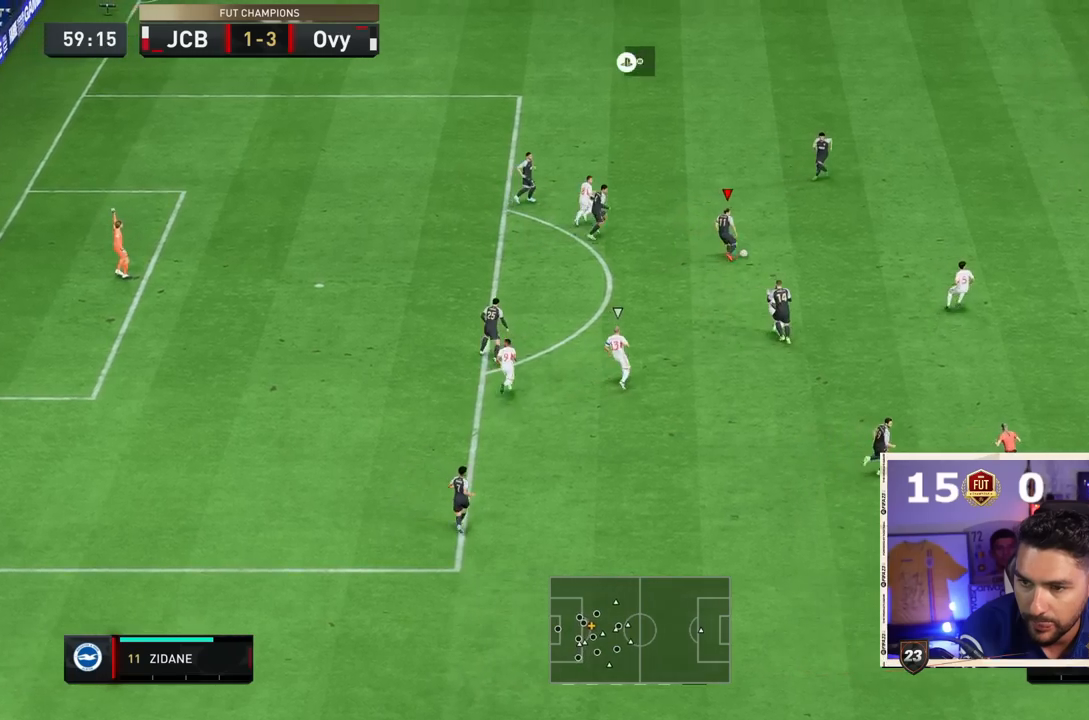
{"dt_ms": 500, "buttons": [], "left_stick": "right", "right_stick": "center", "events": []}
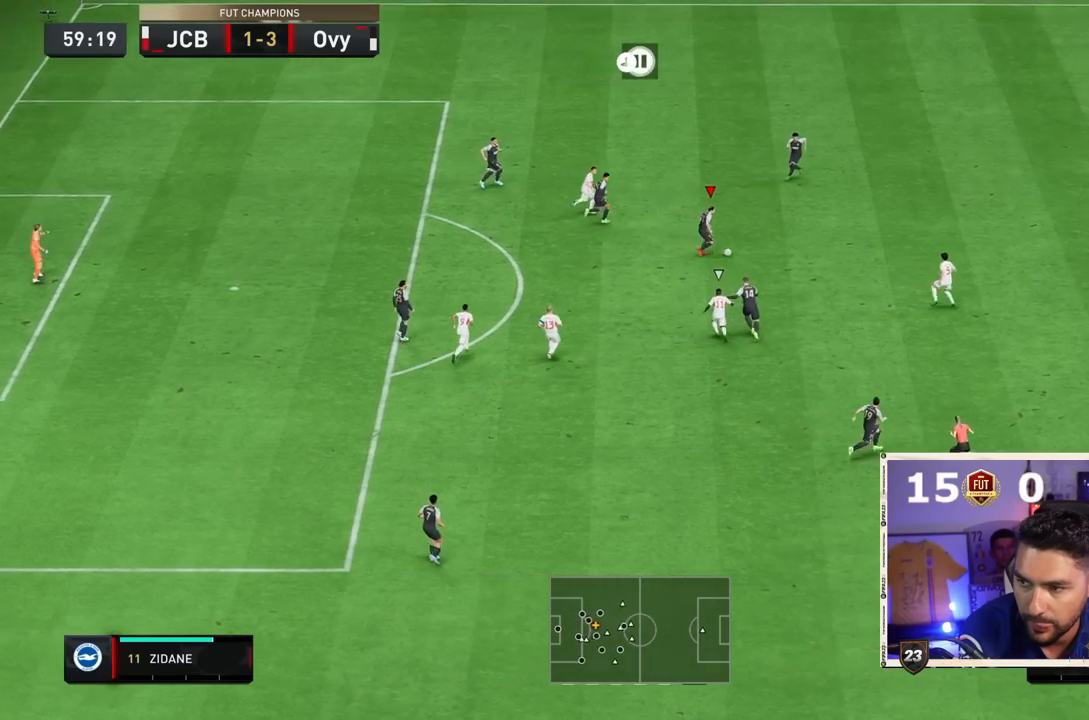
{"dt_ms": 500, "buttons": [], "left_stick": "right", "right_stick": "center", "events": [[200, "CROSS", "down"], [300, "CROSS", "up"]]}
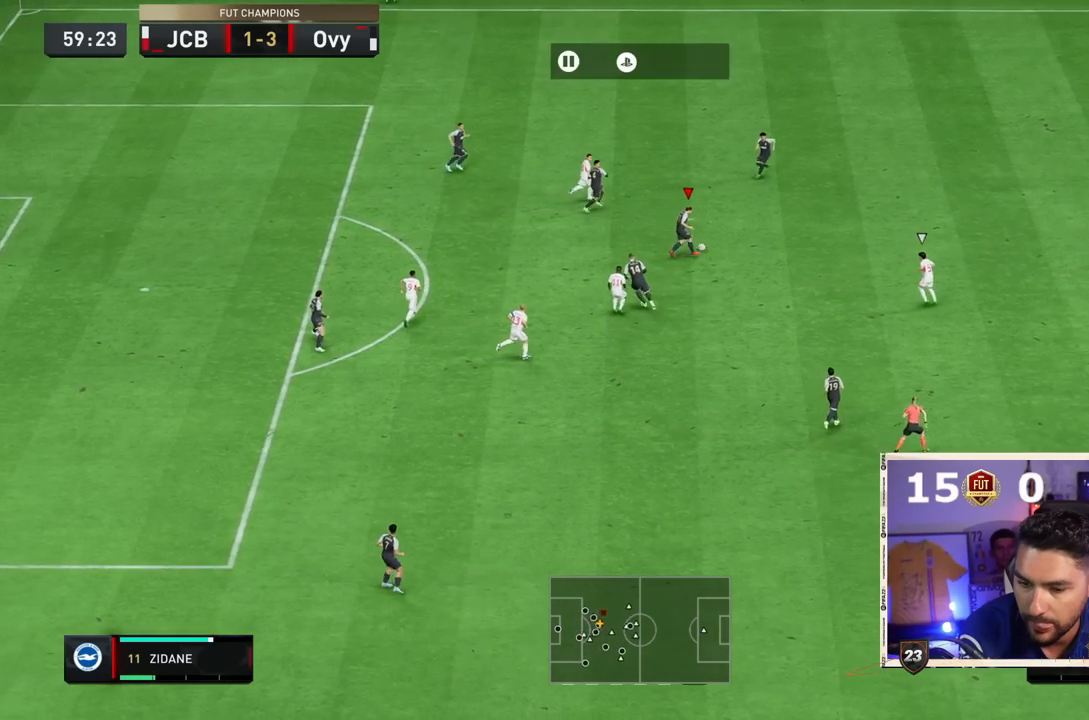
{"dt_ms": 500, "buttons": ["TRIANGLE", "L1"], "left_stick": "down-right", "right_stick": "center", "events": [[333, "TRIANGLE", "down"], [333, "left_stick", "down-right"], [367, "L1", "down"]]}
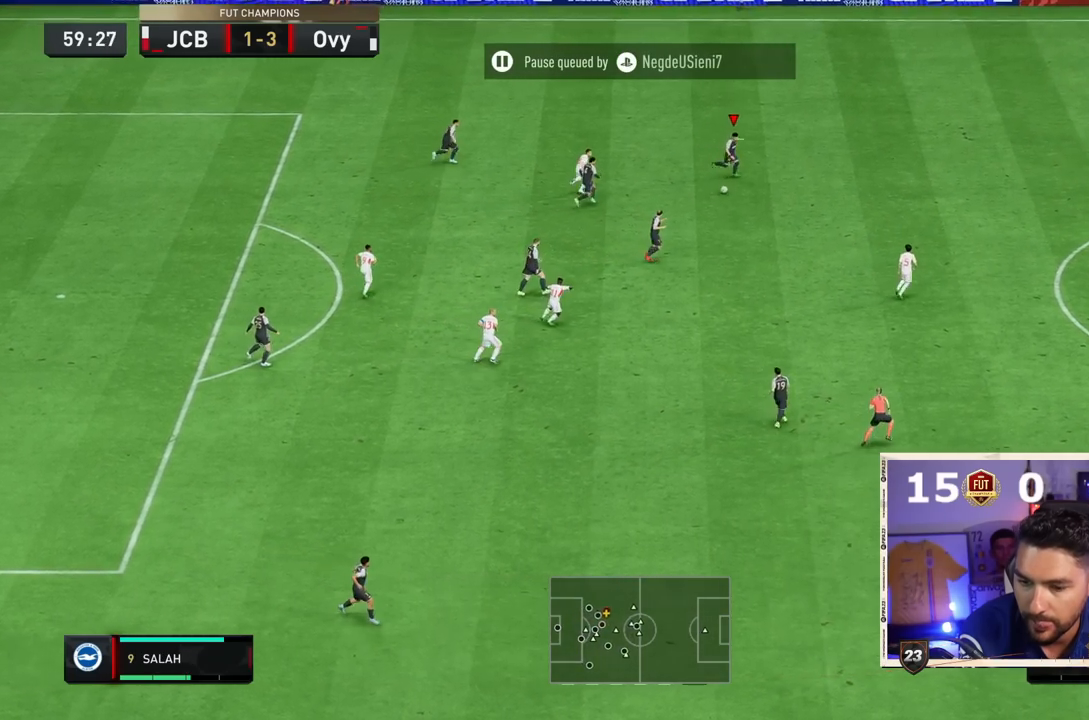
{"dt_ms": 500, "buttons": [], "left_stick": "down-right", "right_stick": "center", "events": [[33, "L1", "up"], [200, "TRIANGLE", "up"]]}
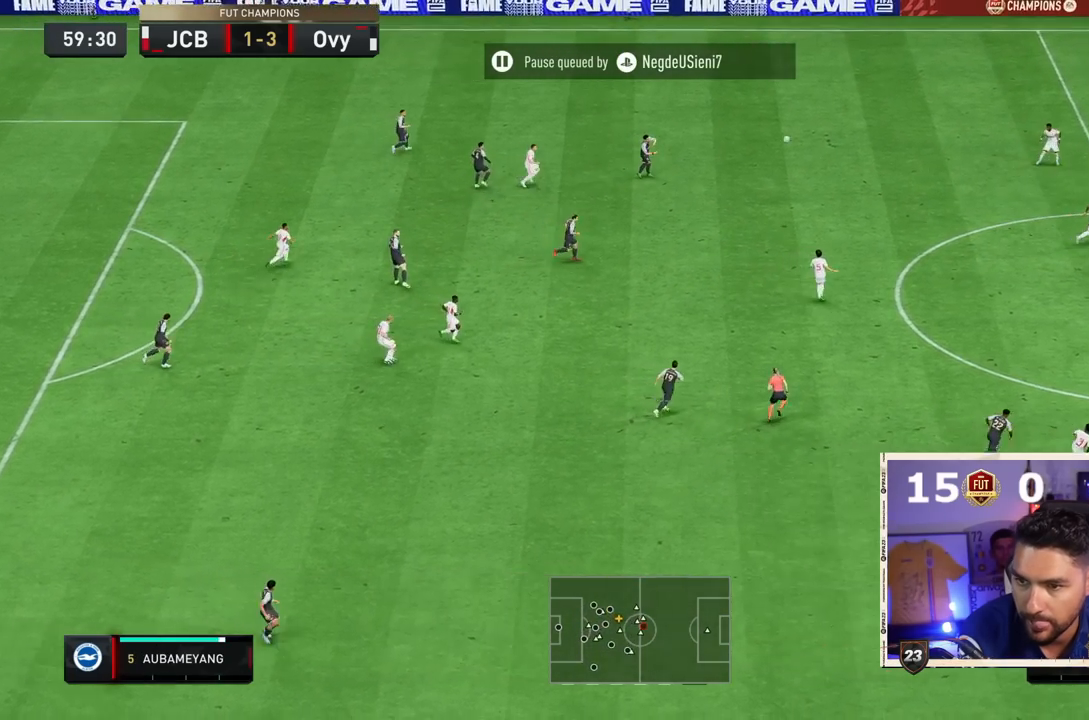
{"dt_ms": 500, "buttons": [], "left_stick": "down-right", "right_stick": "center", "events": []}
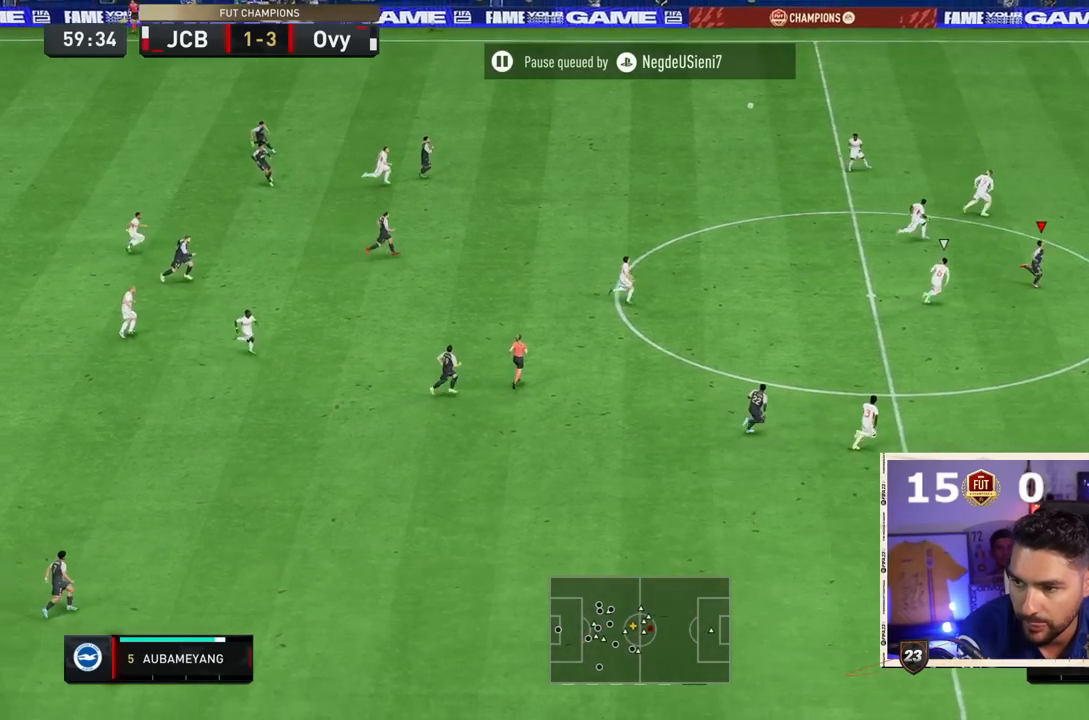
{"dt_ms": 500, "buttons": [], "left_stick": "down-right", "right_stick": "center", "events": []}
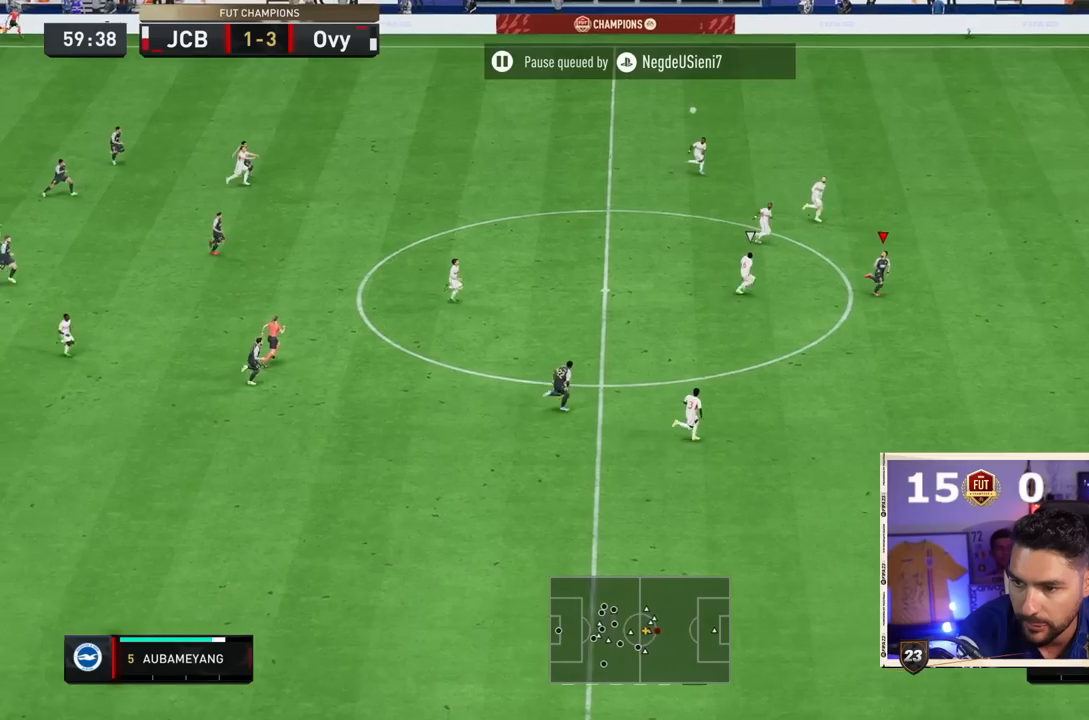
{"dt_ms": 500, "buttons": [], "left_stick": "down-right", "right_stick": "center", "events": []}
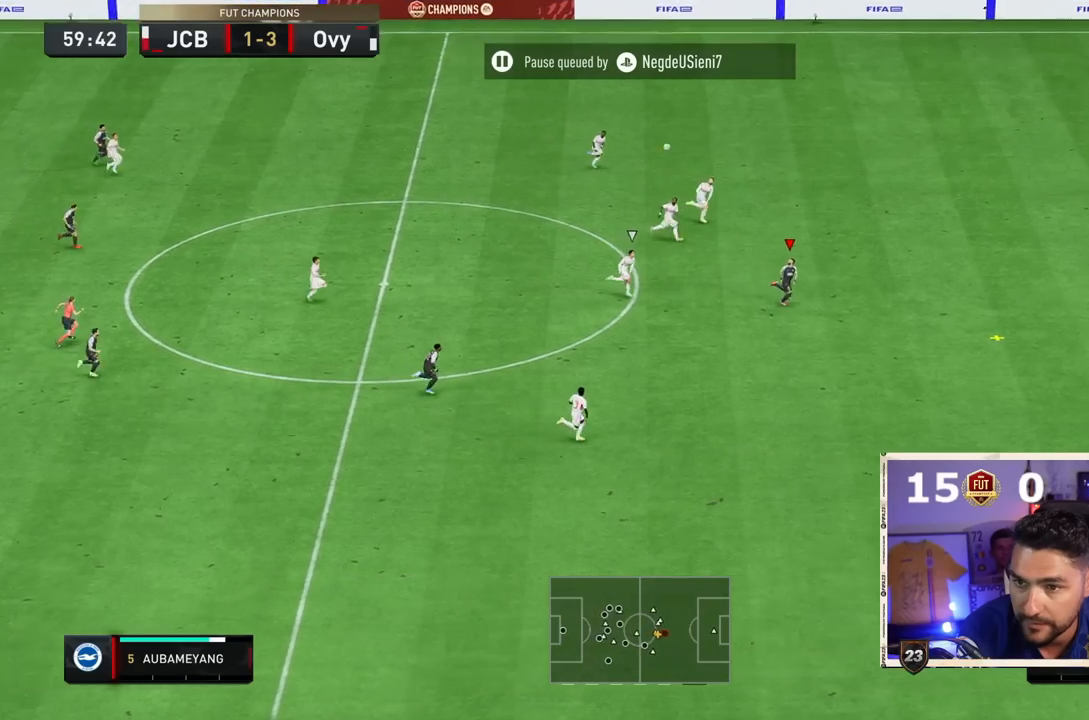
{"dt_ms": 500, "buttons": [], "left_stick": "down-right", "right_stick": "center", "events": []}
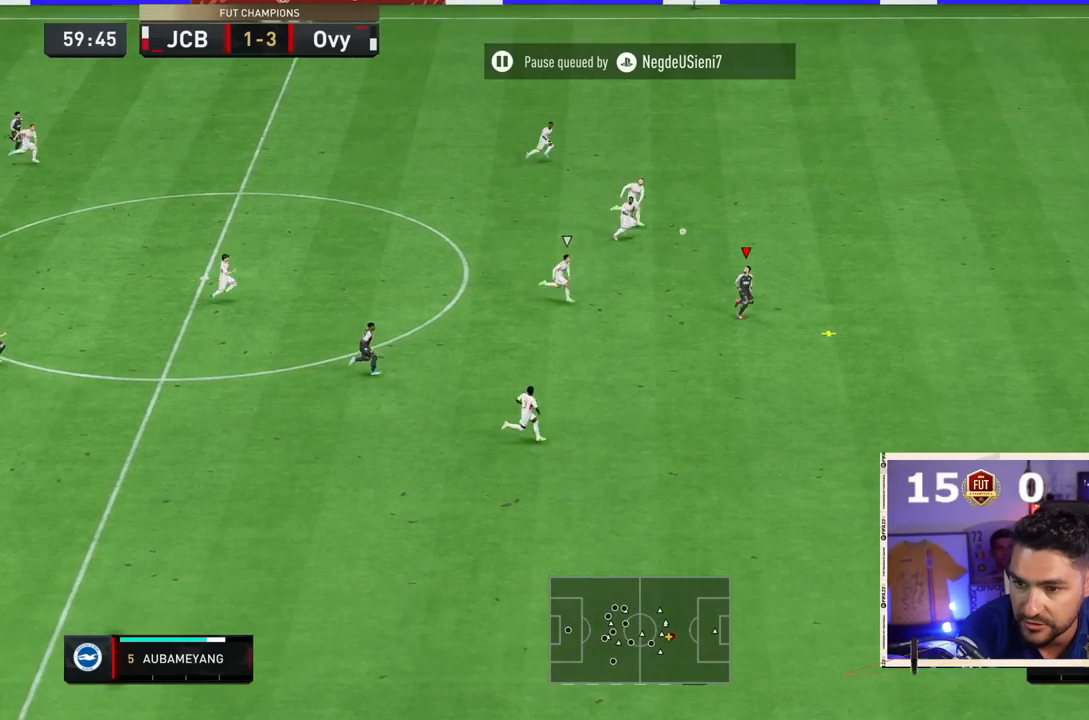
{"dt_ms": 500, "buttons": [], "left_stick": "down-right", "right_stick": "center", "events": []}
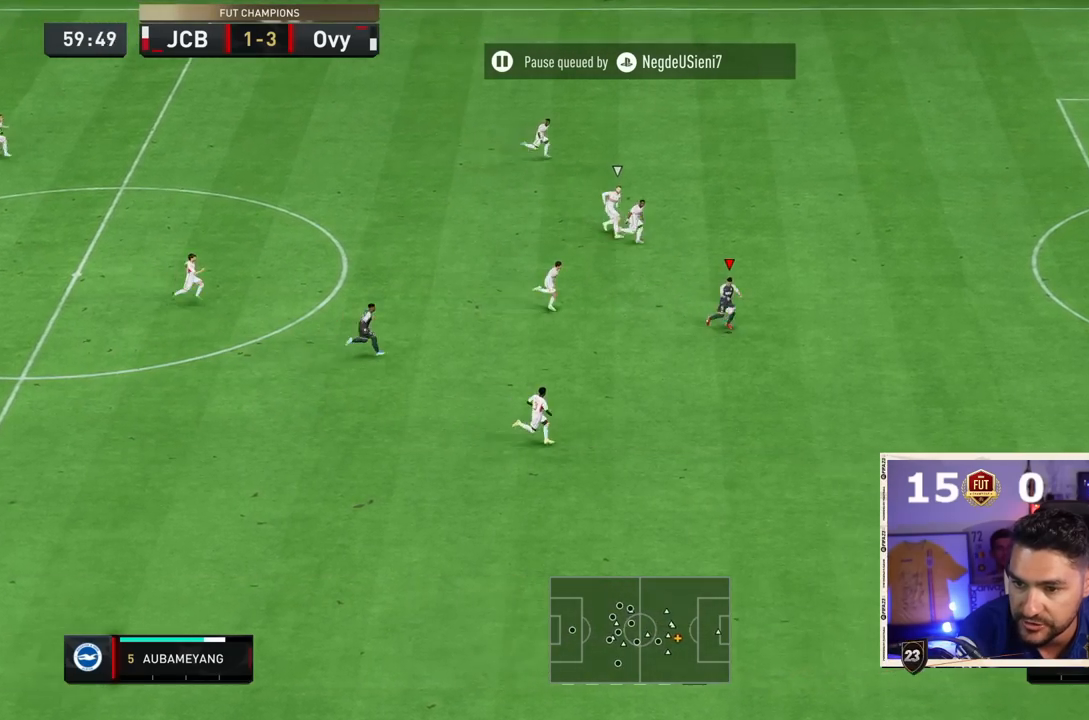
{"dt_ms": 500, "buttons": [], "left_stick": "down-right", "right_stick": "center", "events": []}
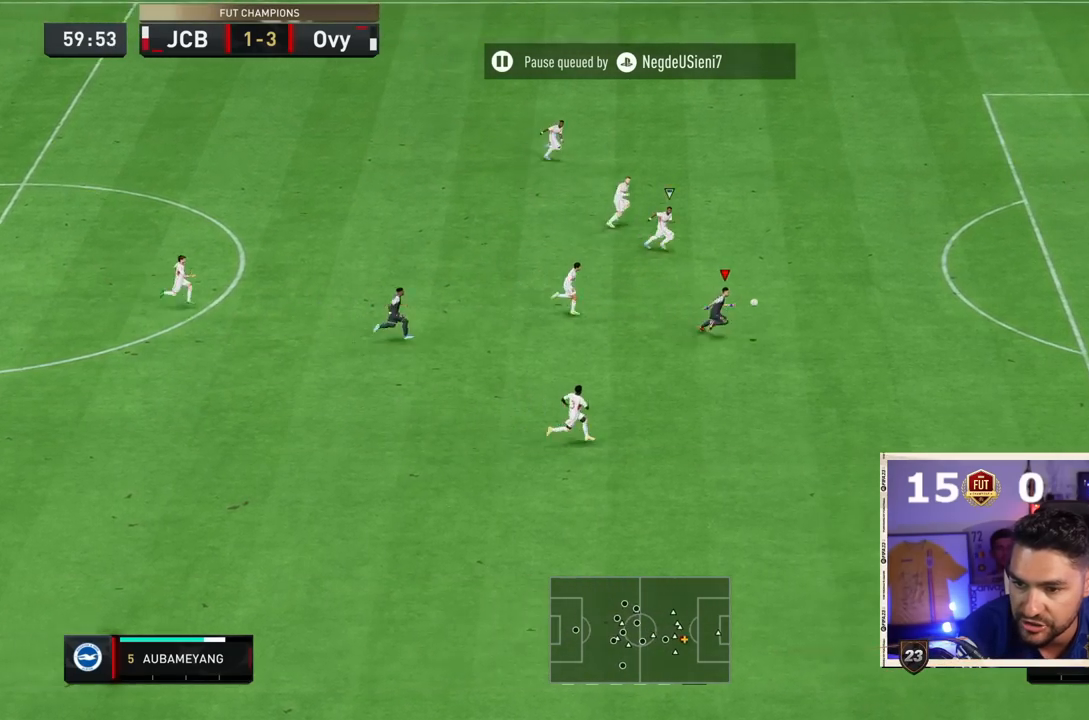
{"dt_ms": 500, "buttons": [], "left_stick": "down-right", "right_stick": "center", "events": []}
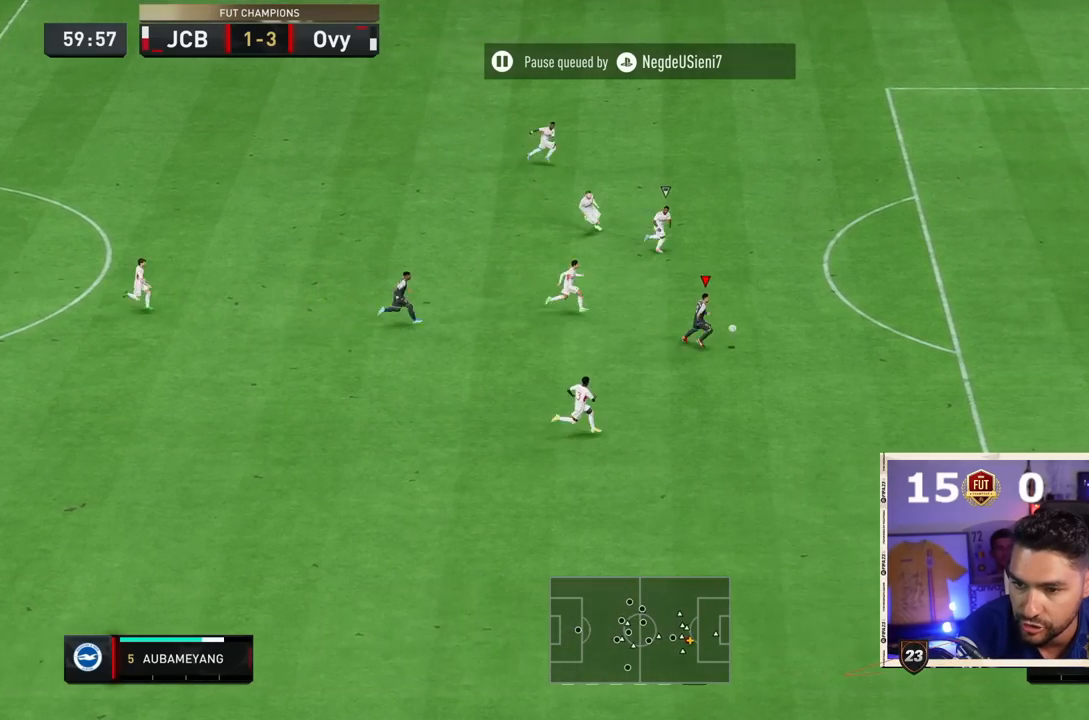
{"dt_ms": 500, "buttons": [], "left_stick": "down-right", "right_stick": "center", "events": []}
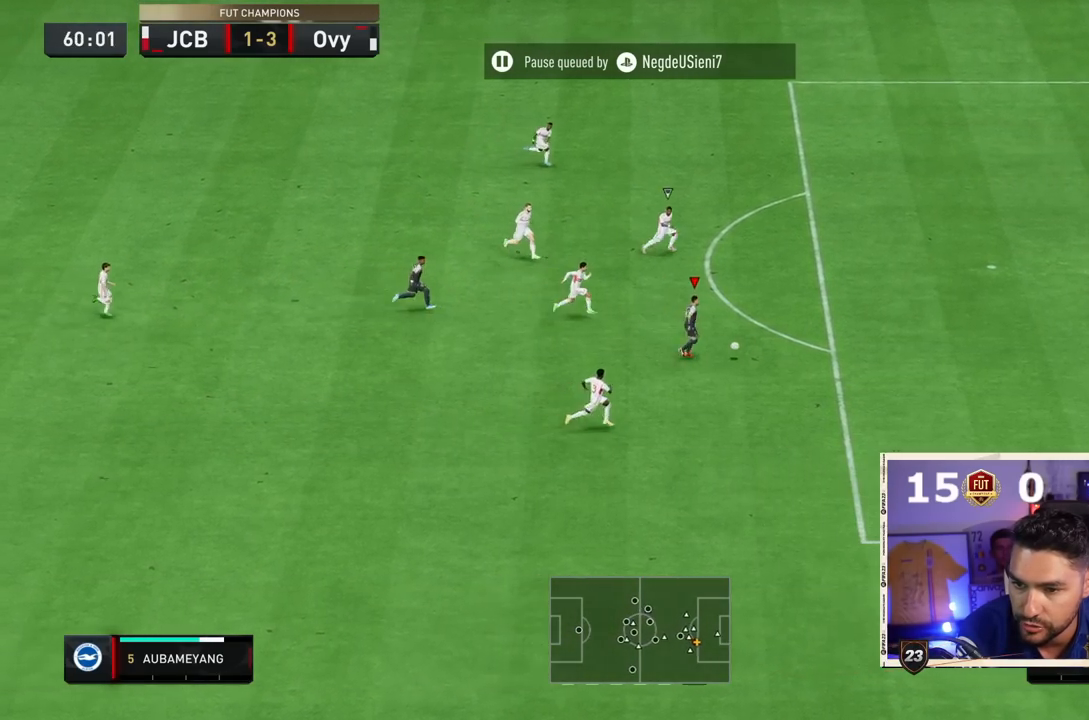
{"dt_ms": 500, "buttons": [], "left_stick": "down-right", "right_stick": "center", "events": []}
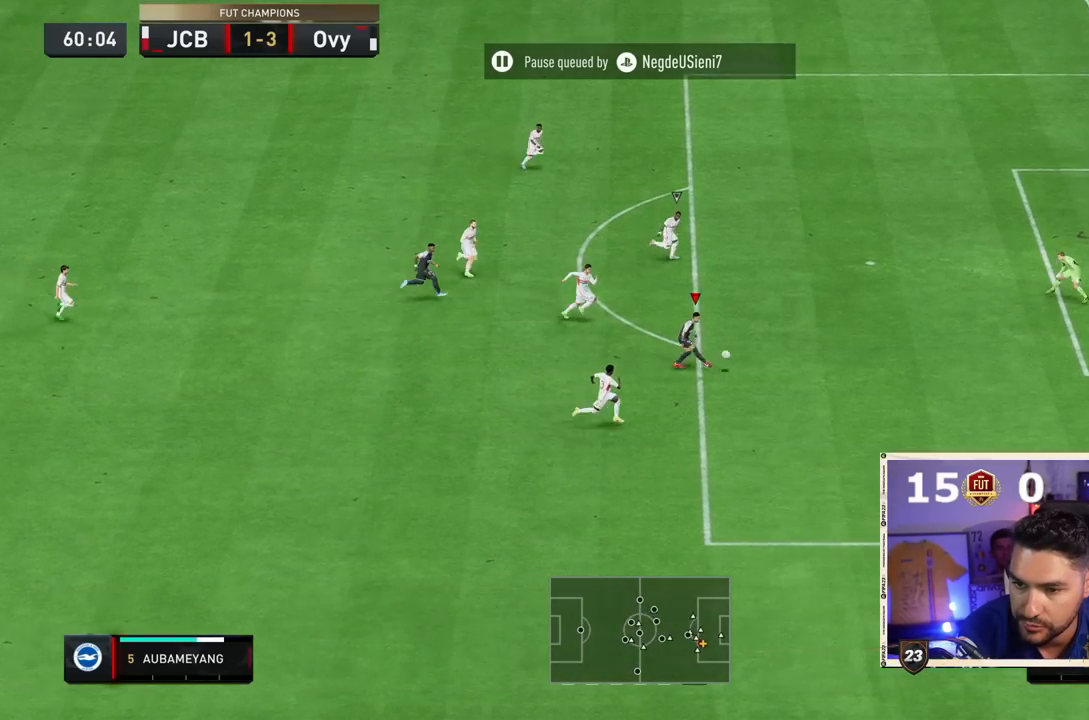
{"dt_ms": 500, "buttons": [], "left_stick": "down-right", "right_stick": "center", "events": []}
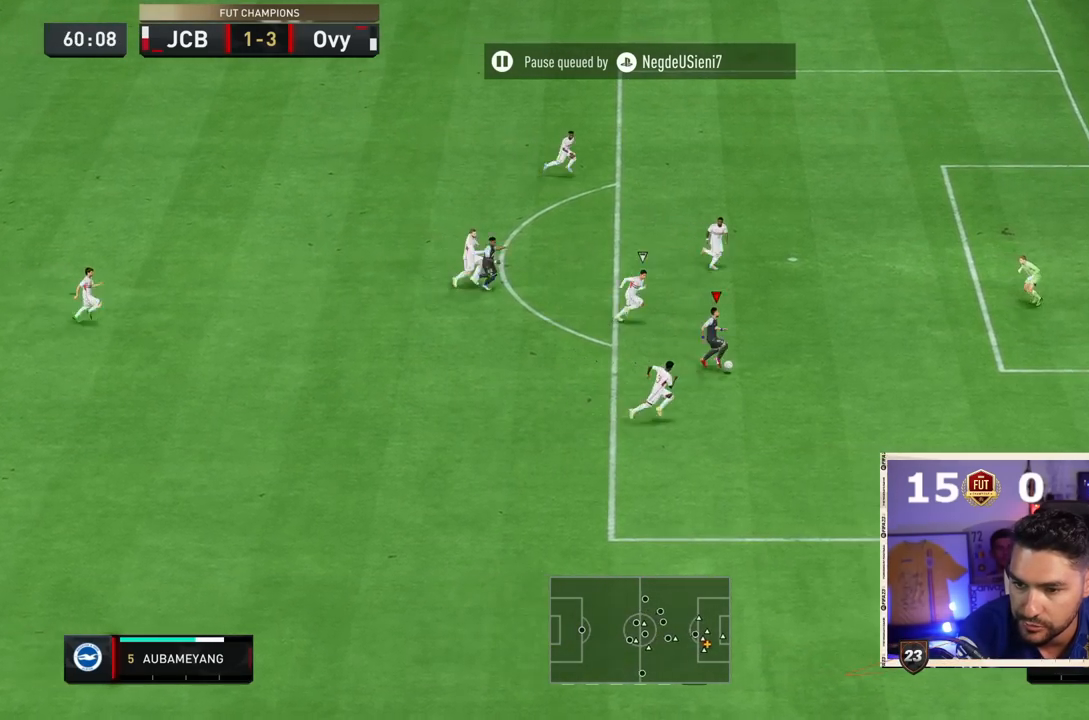
{"dt_ms": 1000, "buttons": [], "left_stick": "right", "right_stick": "center"}